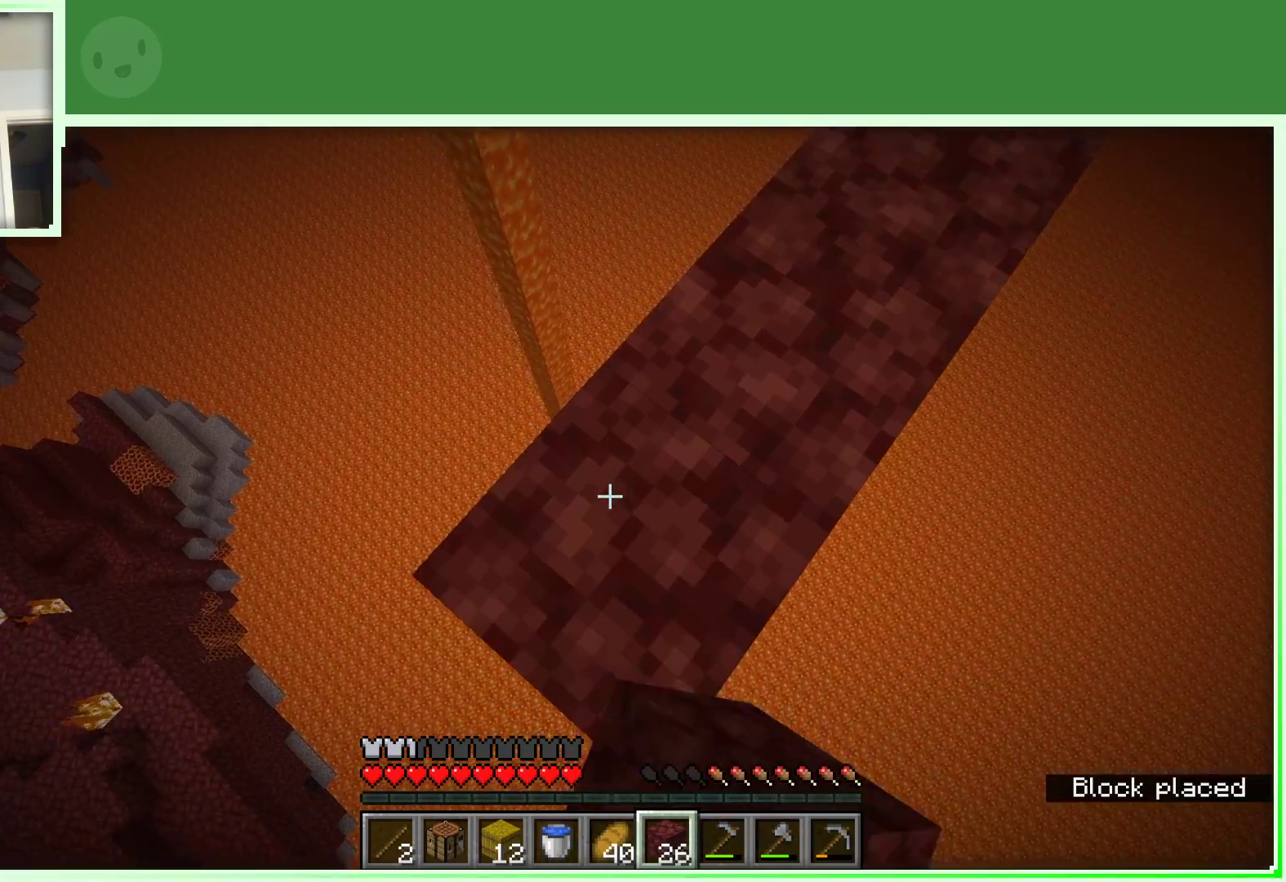
Gameplay with keyboard and mouse; each line is a JSON object with the keys and mouse buttons held at the frame after it. "events" lists presses ("down") and releases ("up") of "a", "d", "s", "space", "w", "mouse_left" and "mouse_right" between this image and that frame as [ms after this image, input, new state], when the widget could be followed in between. "mouse_left", "mouse_right" = the "left", "right" buttons of the "mouse" list. No other keys are recorded. Fast repeated clicks can show as one long hold. Not read: mouse_move.
{"keys": ["a", "s"], "mouse": ["right"], "events": [[433, "mouse_right", "down"]]}
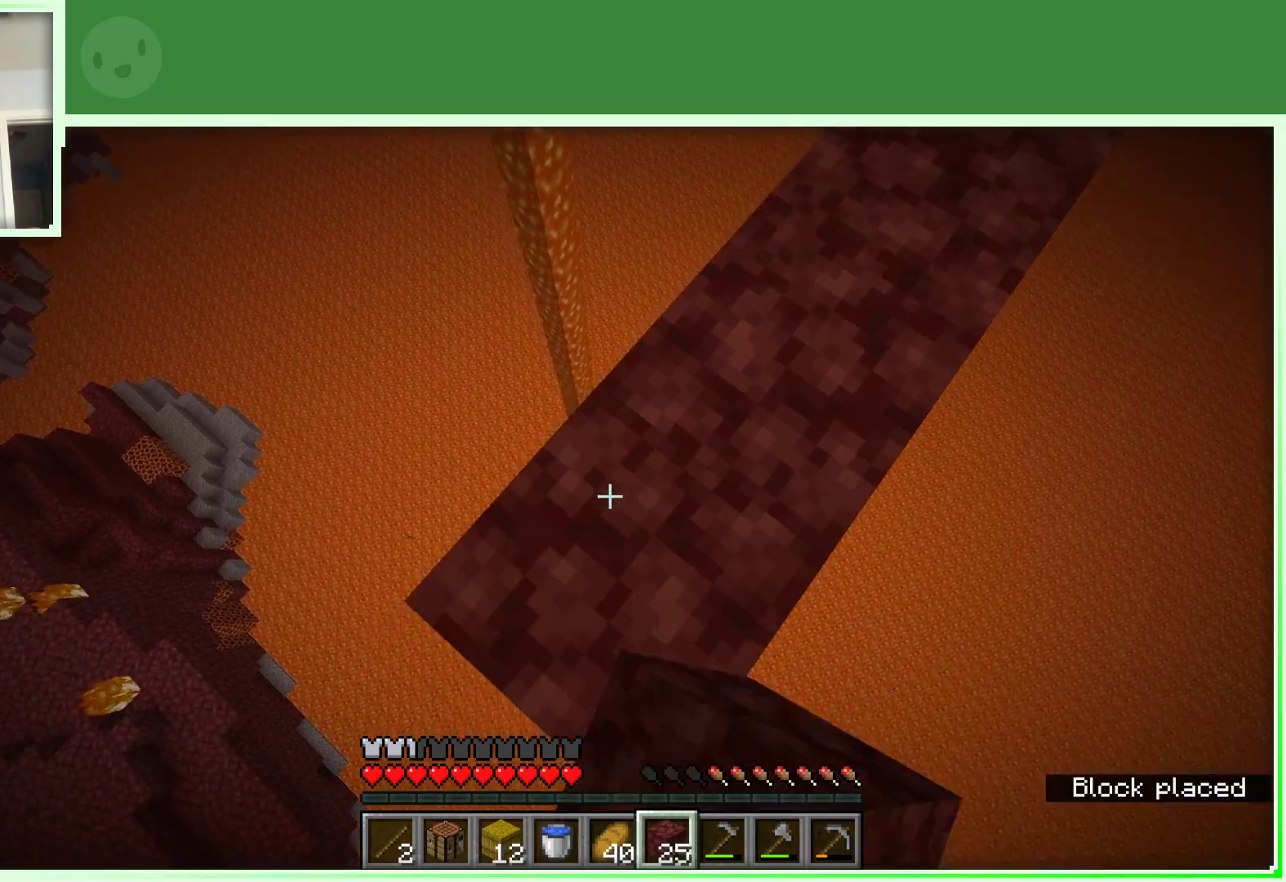
{"keys": ["a"], "mouse": [], "events": [[17, "mouse_right", "up"], [67, "a", "up"], [67, "d", "down"], [200, "s", "up"], [400, "d", "up"], [483, "a", "down"]]}
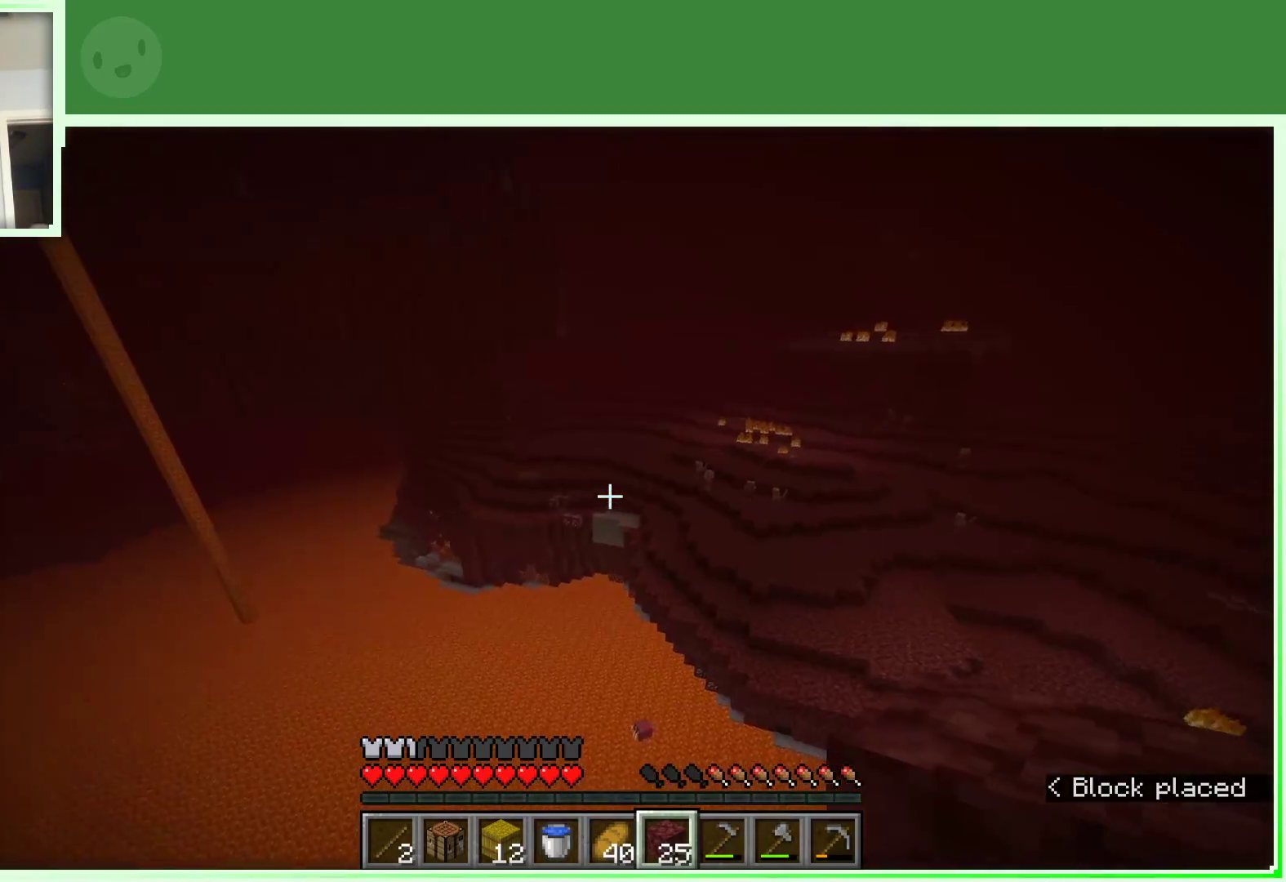
{"keys": ["a", "w"], "mouse": [], "events": [[83, "w", "down"]]}
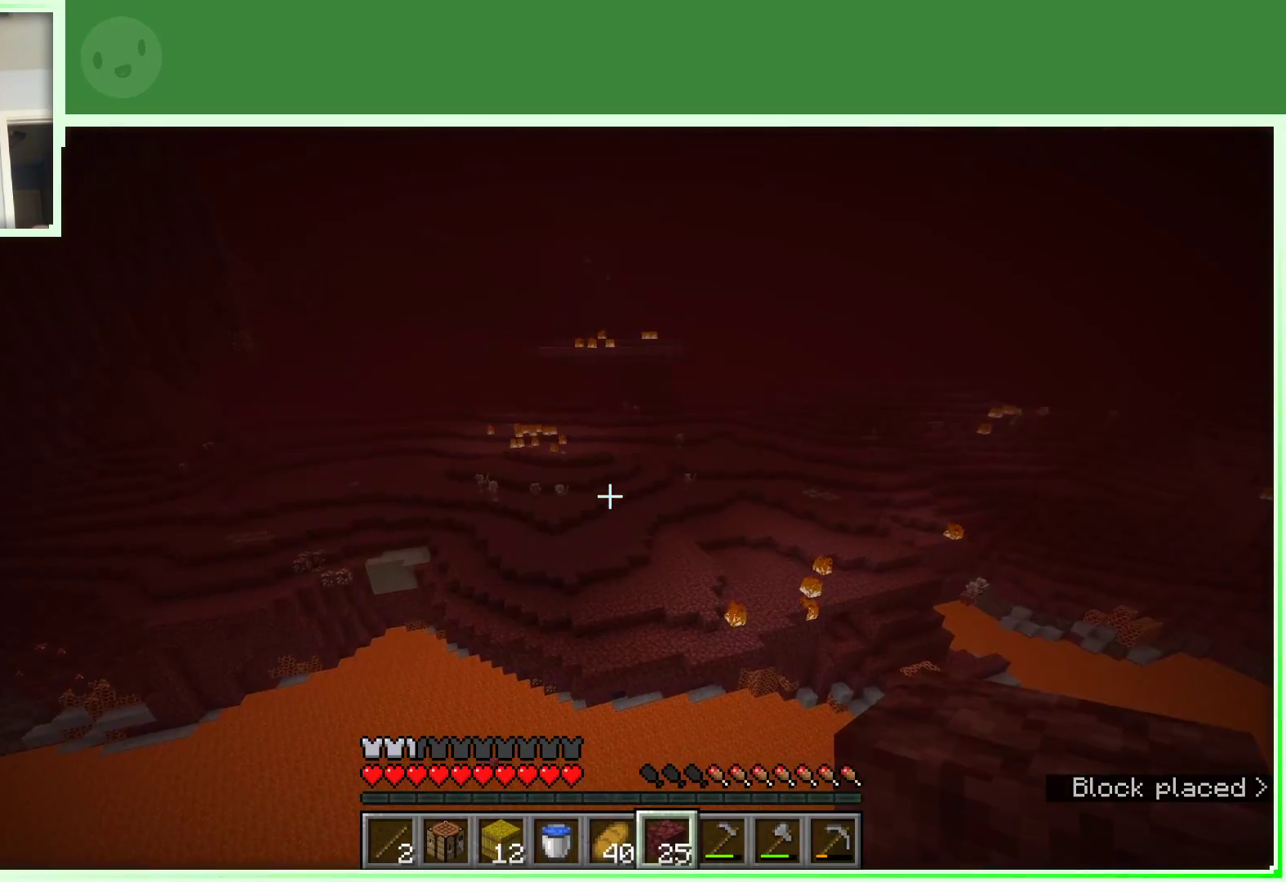
{"keys": ["a", "s"], "mouse": [], "events": [[233, "w", "up"], [417, "s", "down"]]}
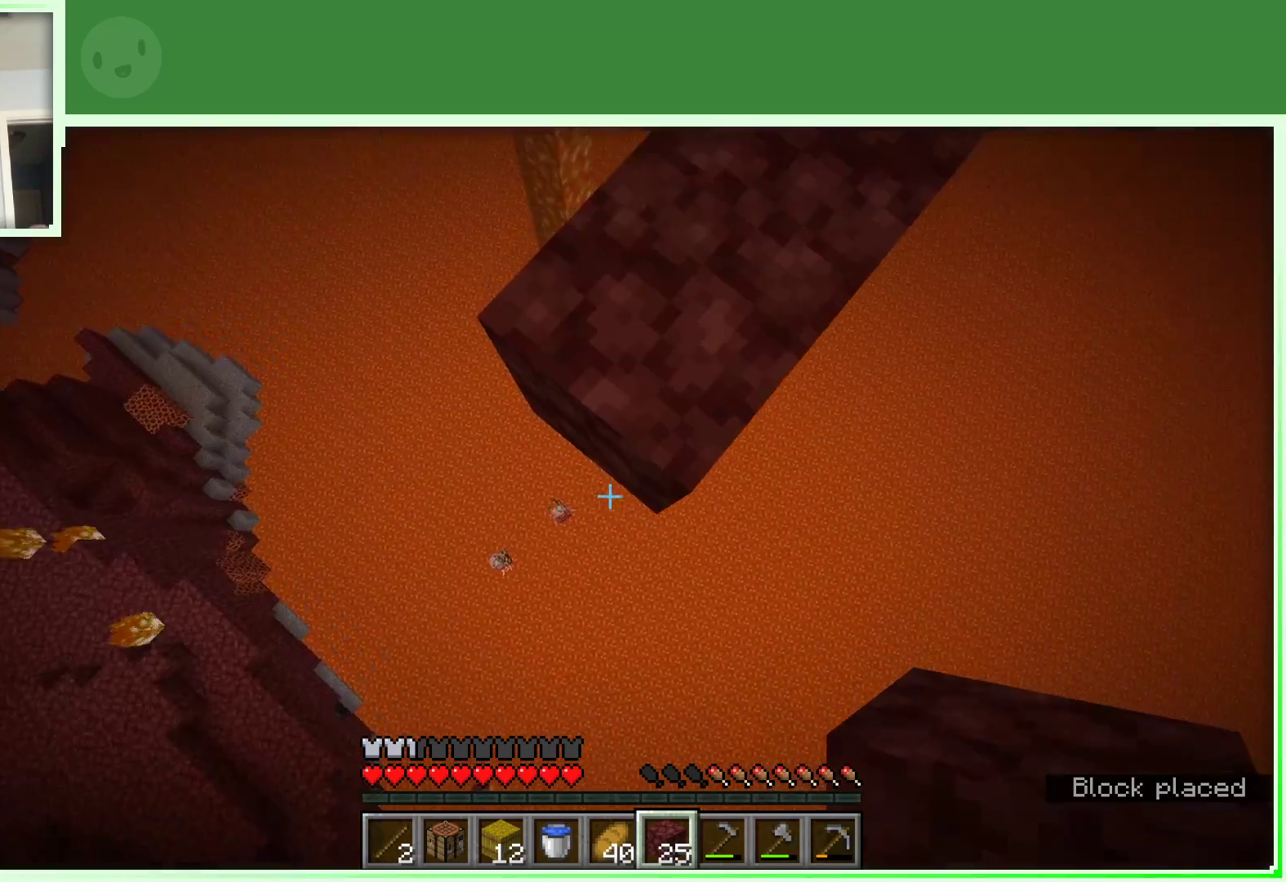
{"keys": ["a", "s"], "mouse": [], "events": [[167, "mouse_right", "down"], [300, "mouse_right", "up"]]}
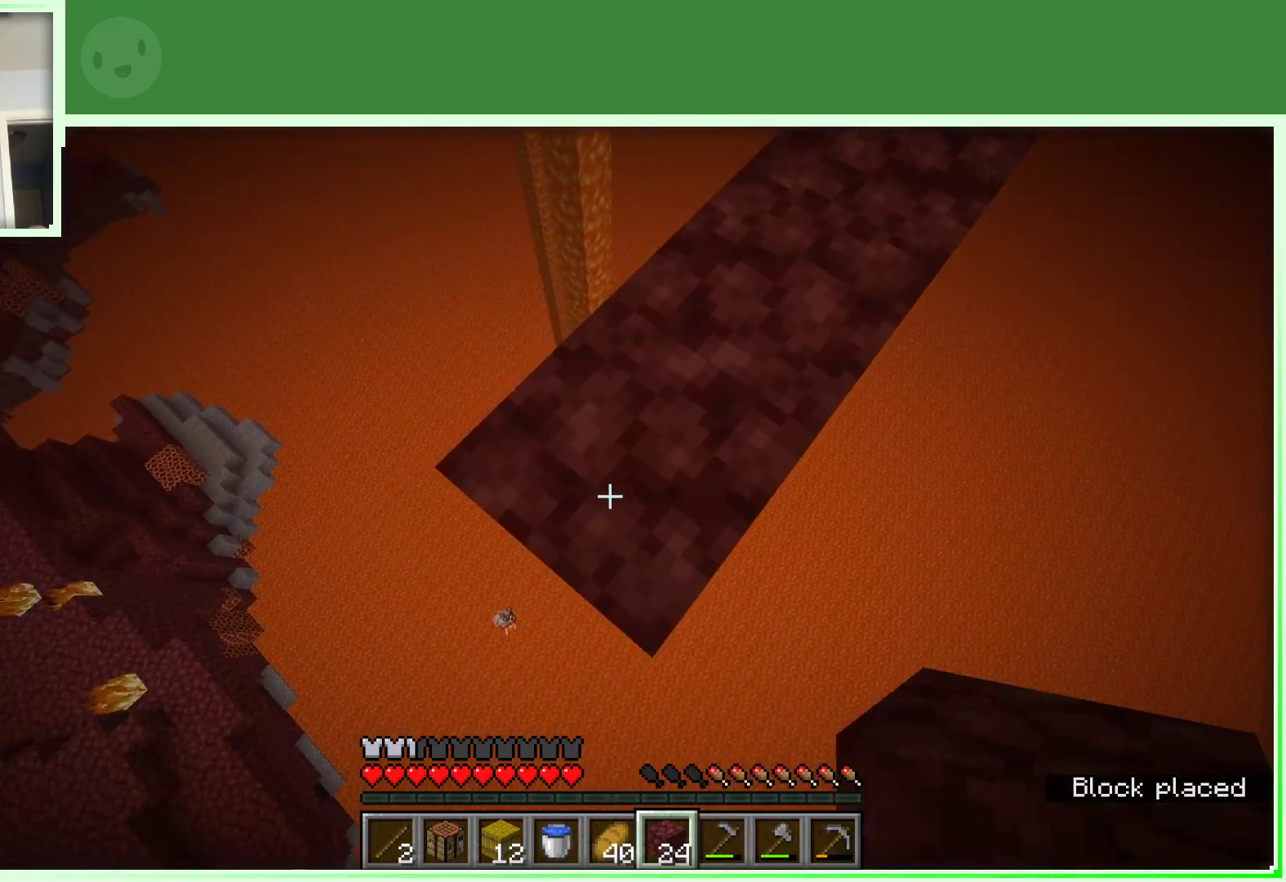
{"keys": ["a", "s"], "mouse": [], "events": [[267, "mouse_right", "down"], [367, "mouse_right", "up"]]}
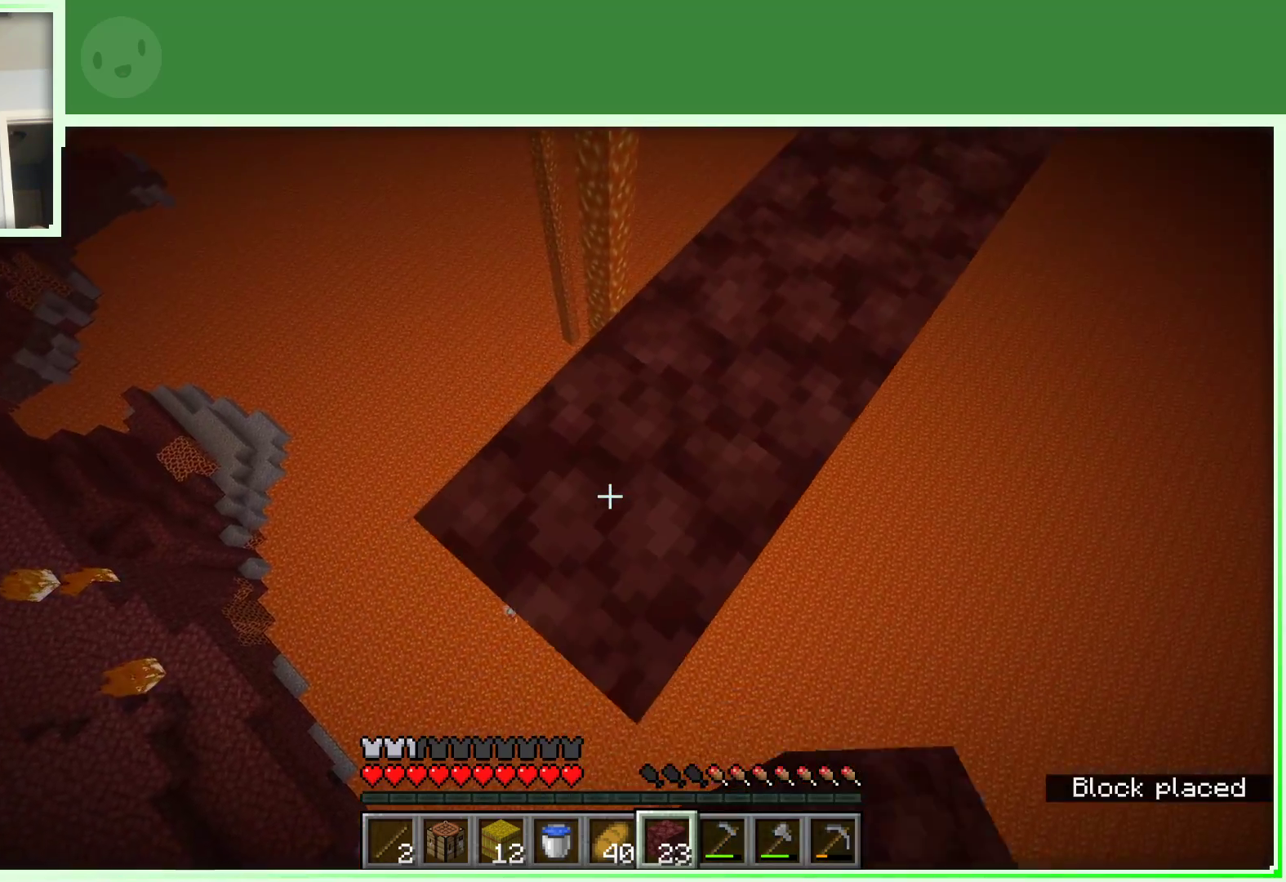
{"keys": ["a", "s"], "mouse": [], "events": [[333, "mouse_right", "down"], [467, "mouse_right", "up"]]}
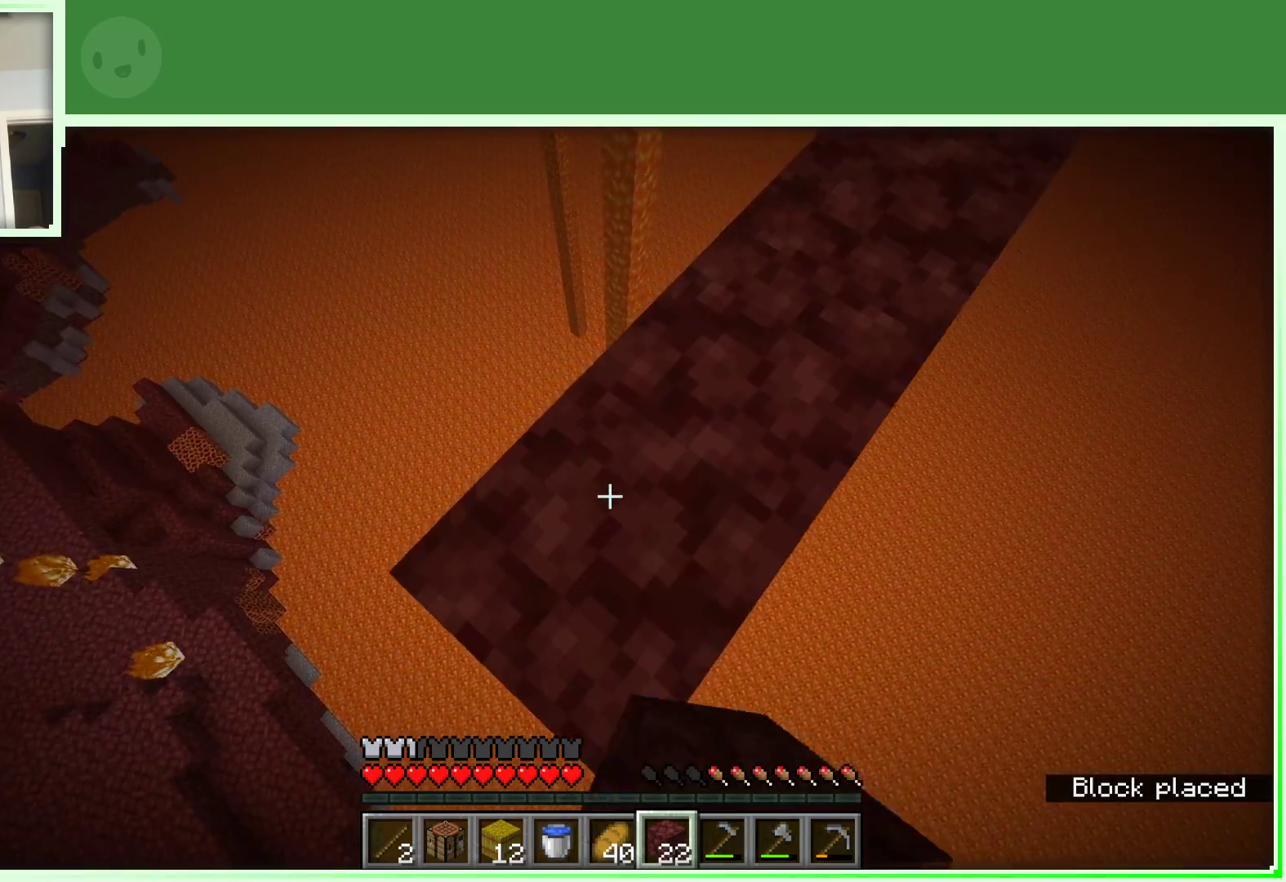
{"keys": ["a", "s"], "mouse": ["right"], "events": [[433, "mouse_right", "down"]]}
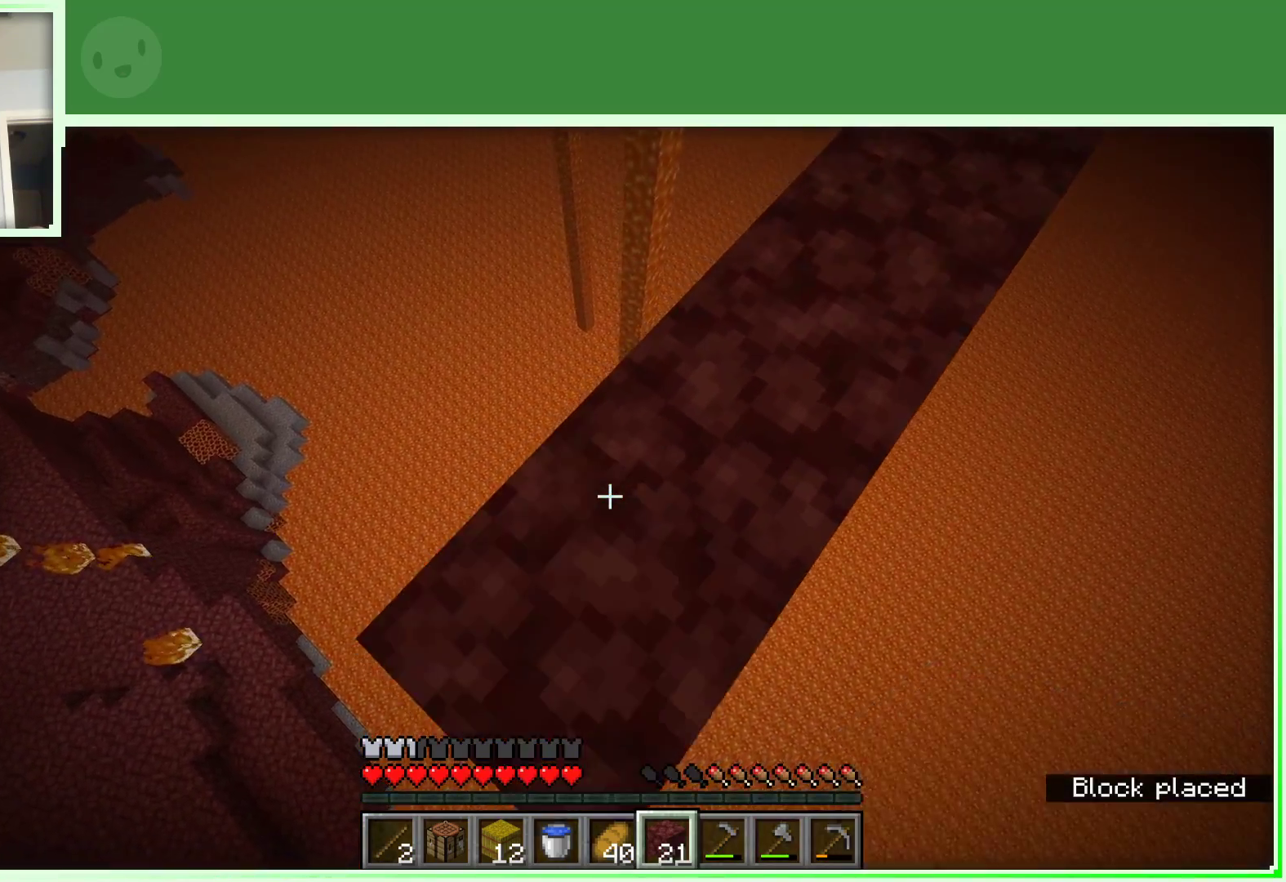
{"keys": ["s"], "mouse": [], "events": [[83, "mouse_right", "up"], [217, "a", "up"], [267, "d", "down"], [417, "d", "up"]]}
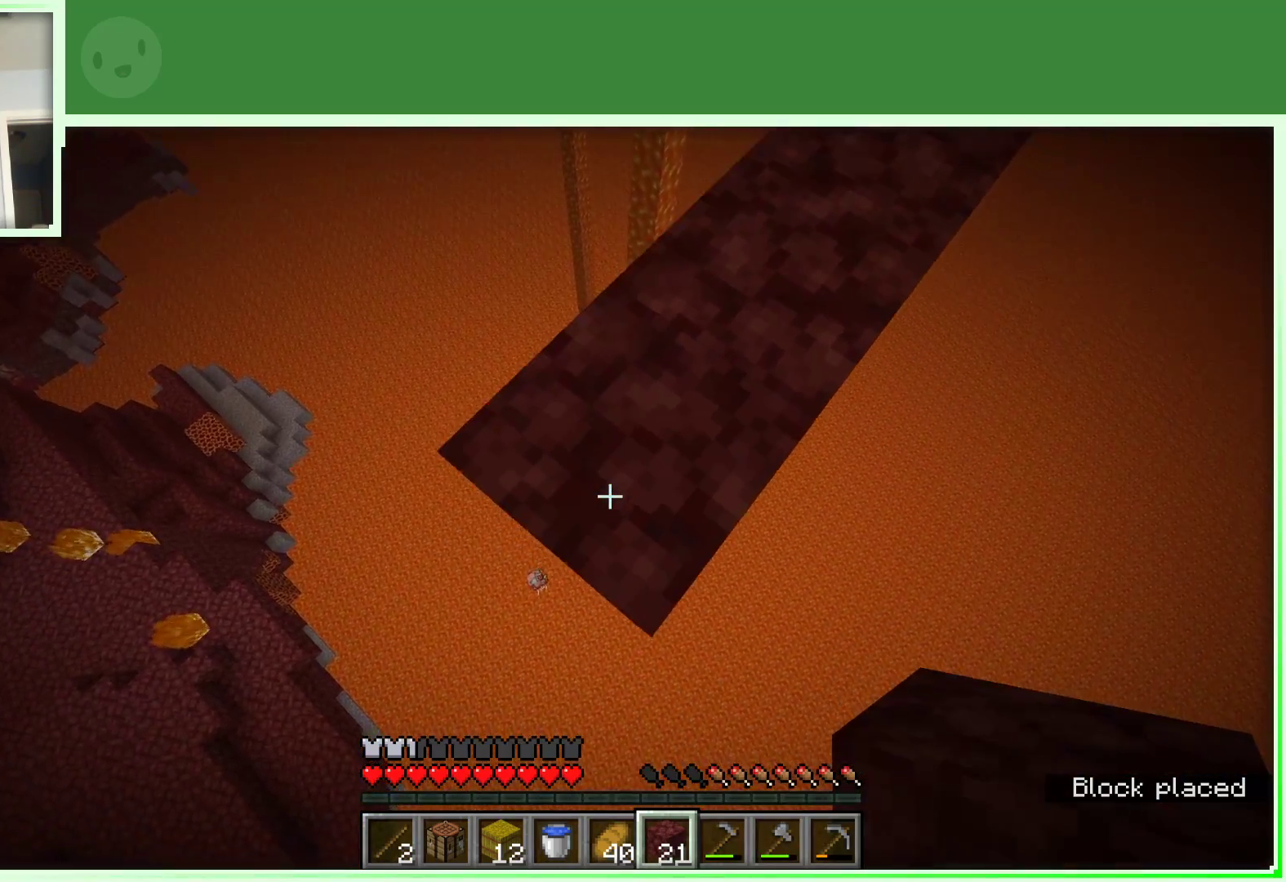
{"keys": ["a", "s"], "mouse": [], "events": [[50, "a", "down"], [100, "mouse_right", "down"], [183, "mouse_right", "up"], [333, "mouse_right", "down"], [467, "mouse_right", "up"]]}
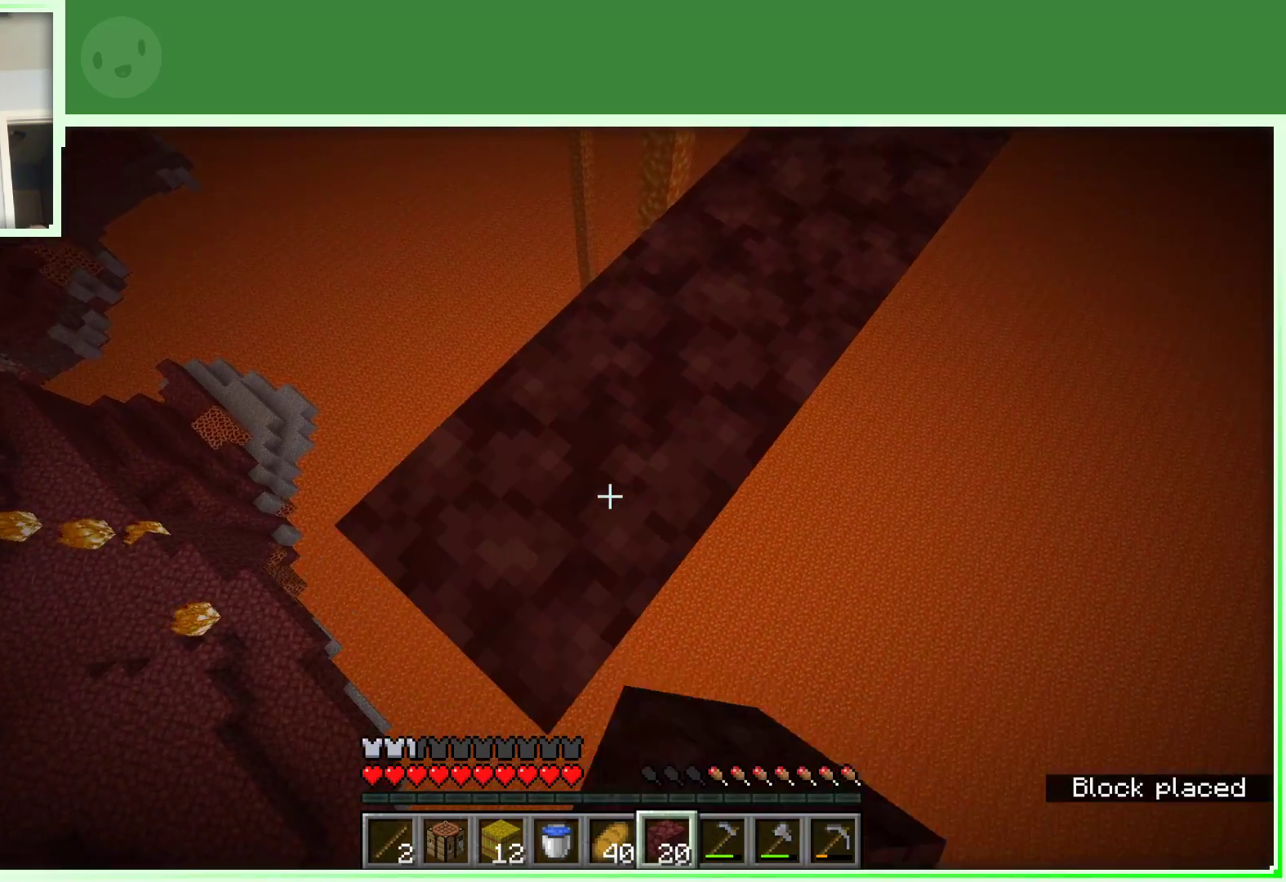
{"keys": ["a", "s"], "mouse": ["right"], "events": [[483, "mouse_right", "down"]]}
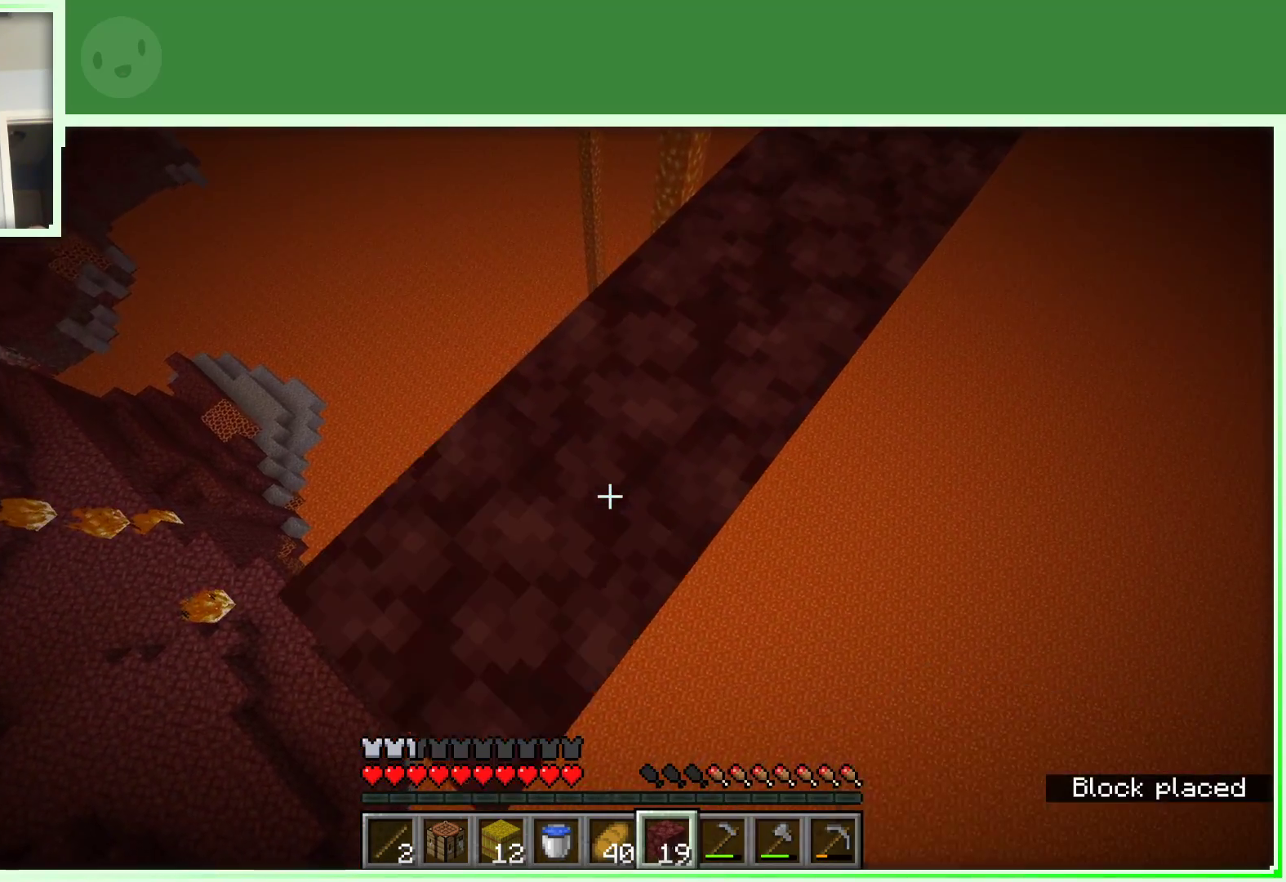
{"keys": ["s"], "mouse": [], "events": [[133, "mouse_right", "up"], [417, "a", "up"]]}
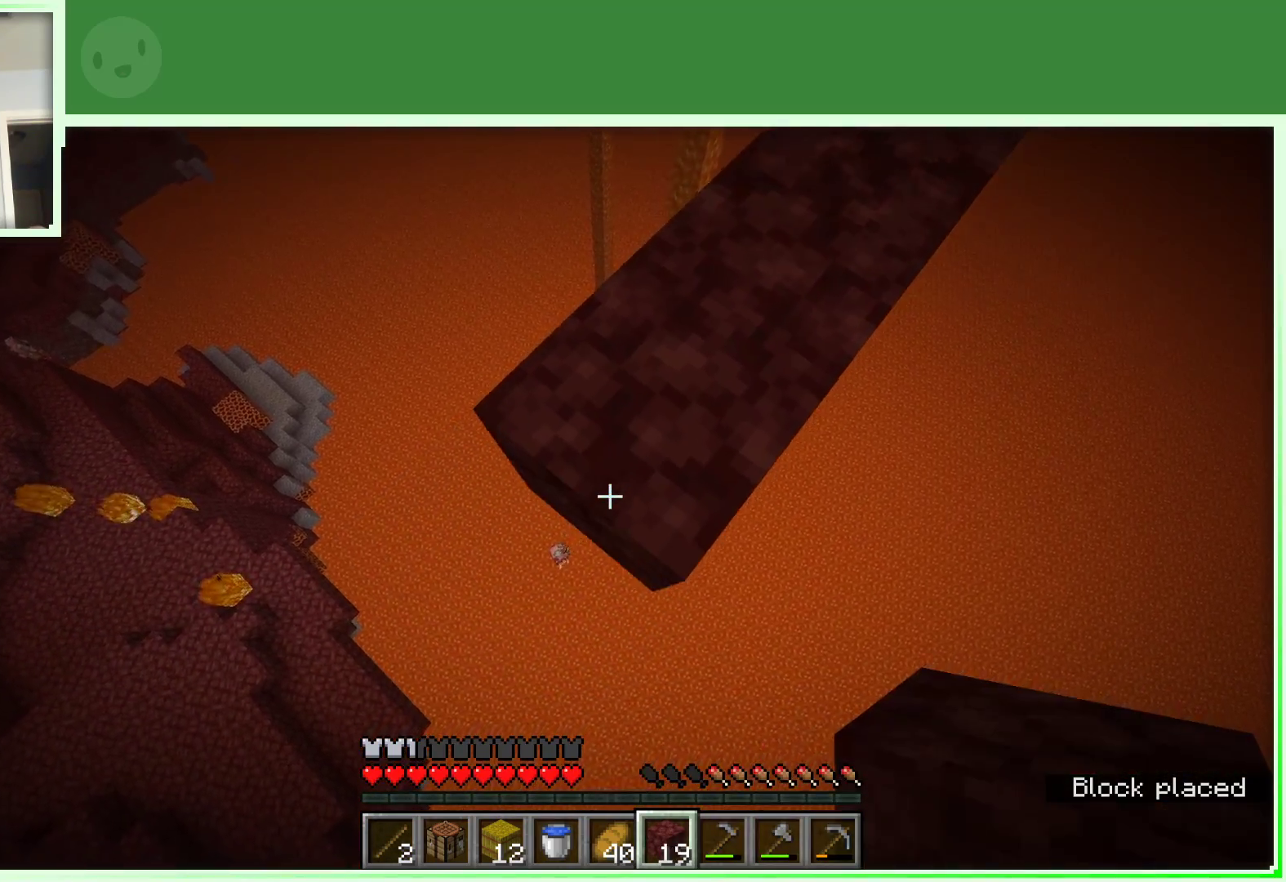
{"keys": ["a", "s"], "mouse": [], "events": [[100, "a", "down"], [100, "mouse_right", "down"], [217, "mouse_right", "up"]]}
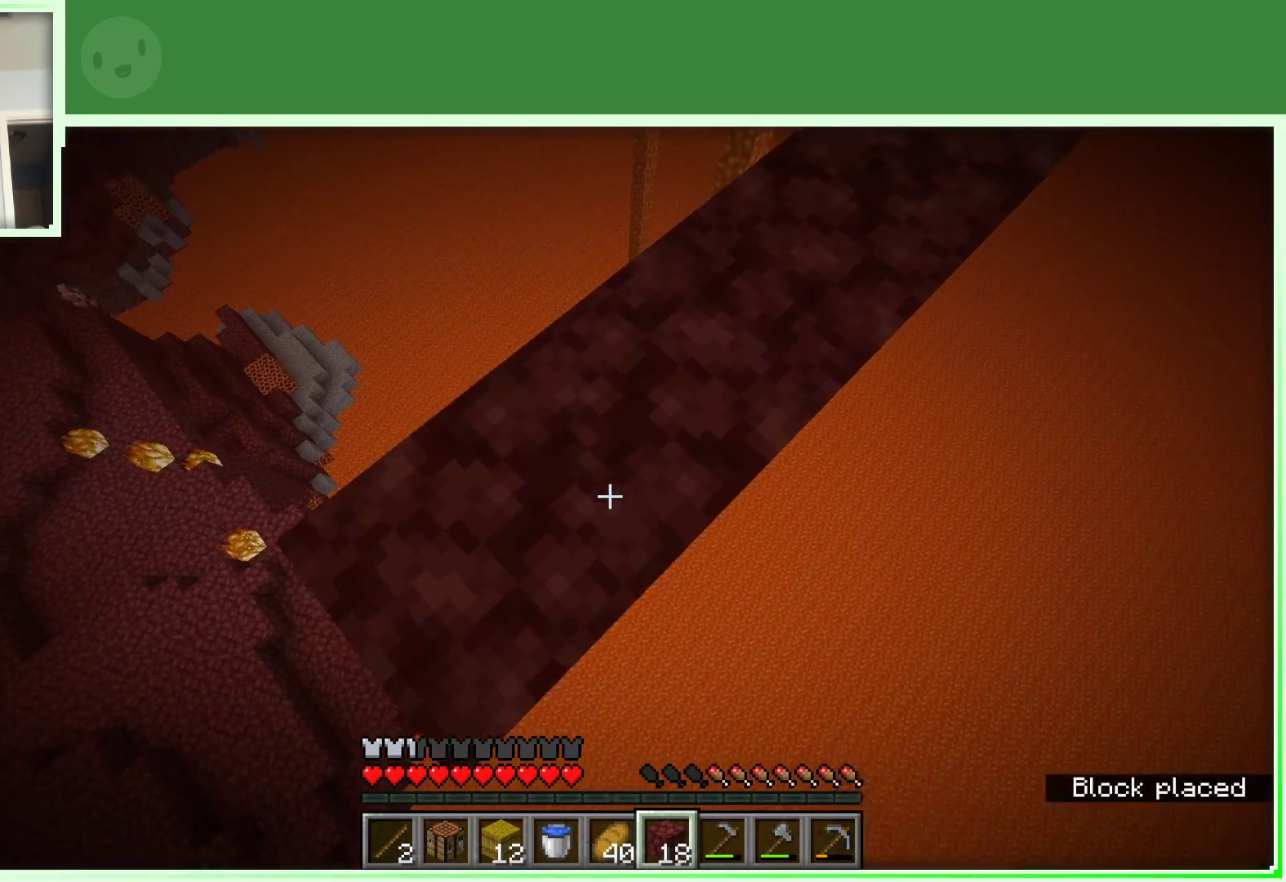
{"keys": ["a"], "mouse": [], "events": [[17, "mouse_right", "down"], [167, "mouse_right", "up"], [433, "s", "up"]]}
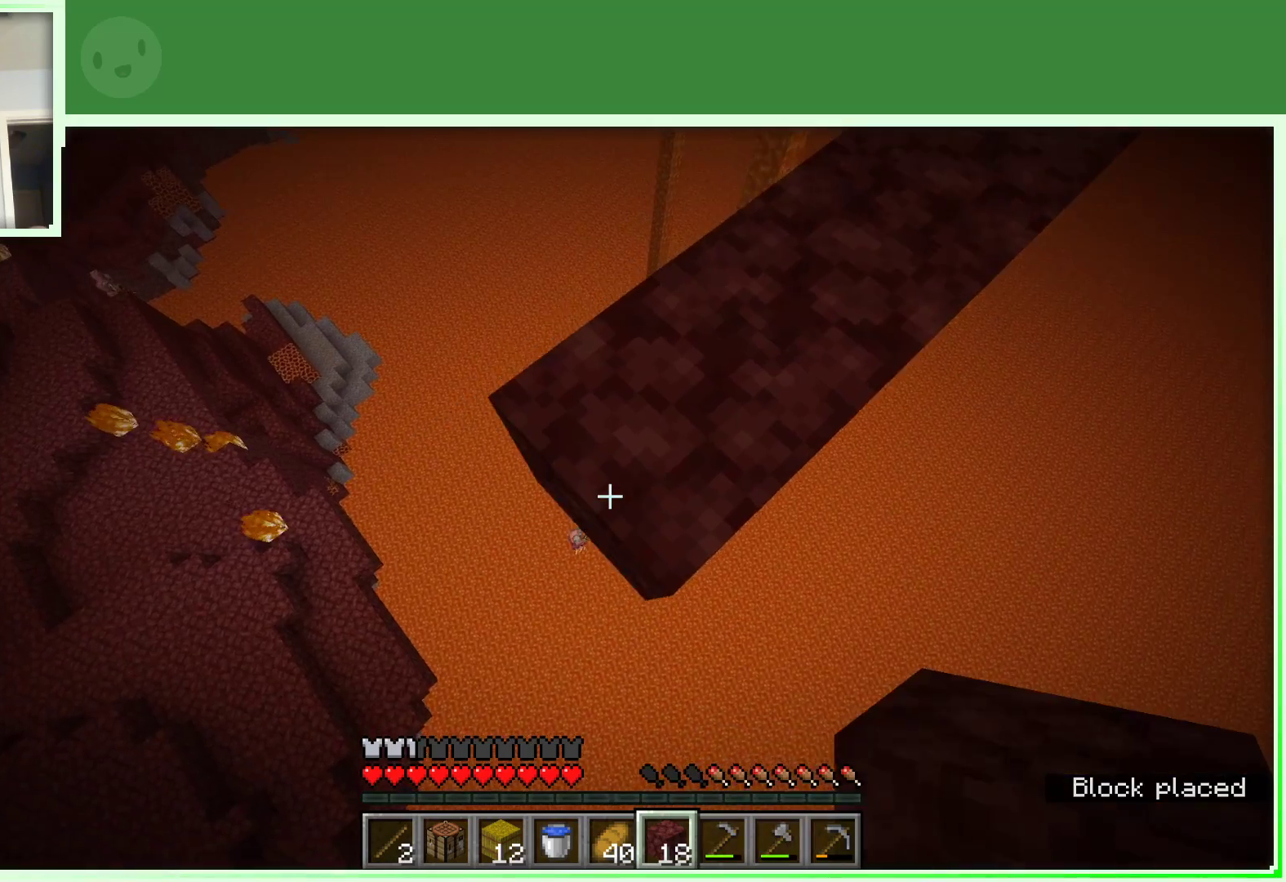
{"keys": ["a"], "mouse": [], "events": [[133, "s", "down"], [167, "mouse_right", "down"], [317, "mouse_right", "up"], [500, "s", "up"]]}
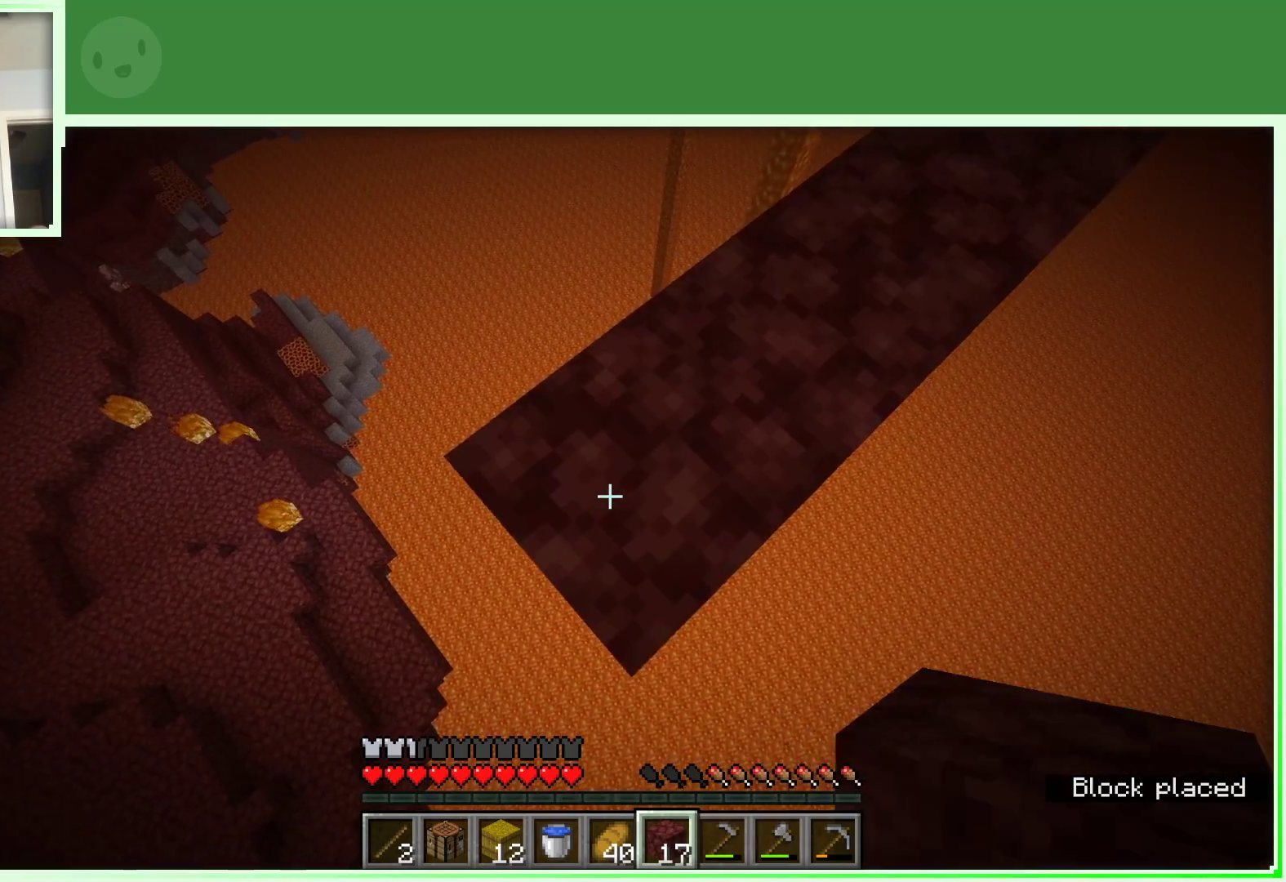
{"keys": ["a"], "mouse": [], "events": [[183, "s", "down"], [333, "mouse_right", "down"], [417, "mouse_right", "up"], [467, "s", "up"]]}
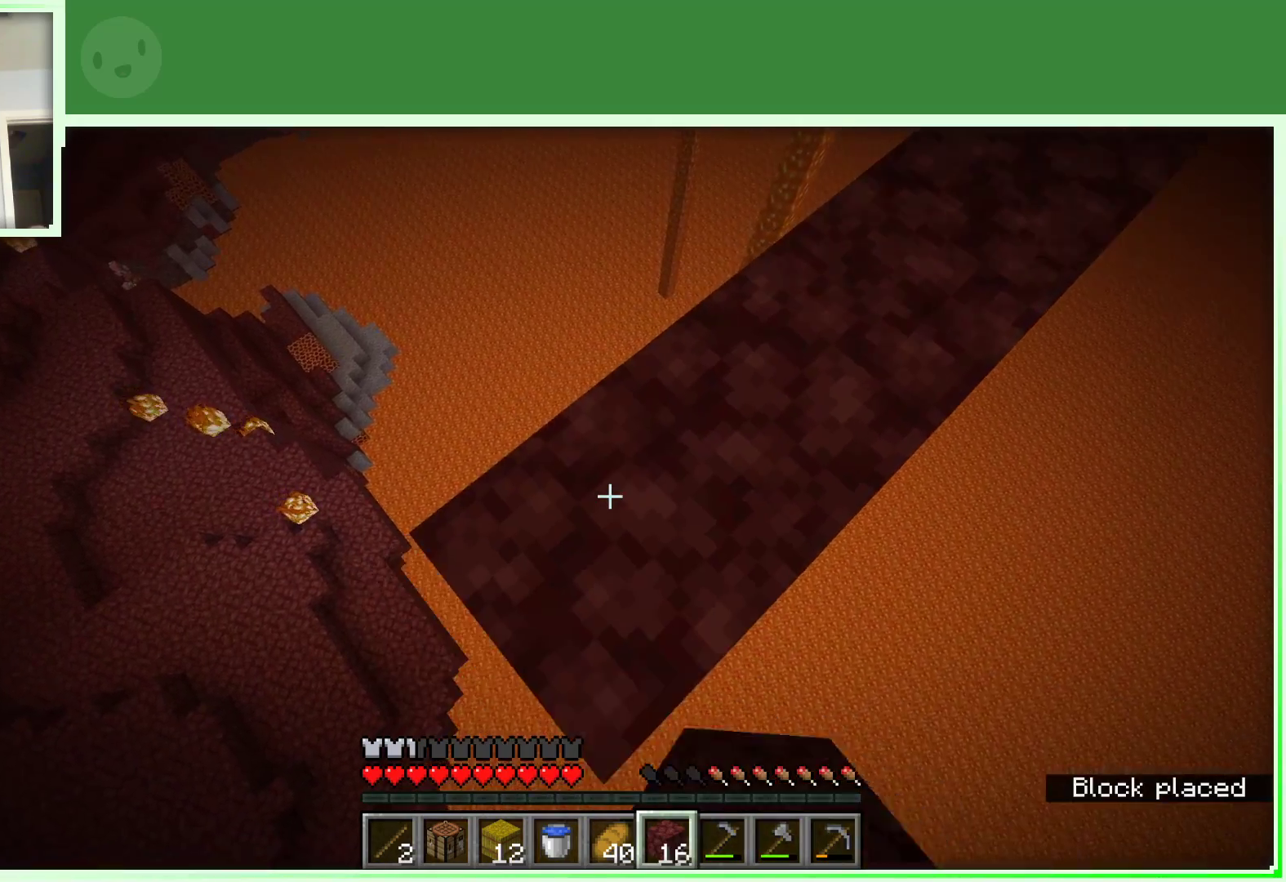
{"keys": ["a", "s"], "mouse": ["right"], "events": [[150, "s", "down"], [433, "mouse_right", "down"]]}
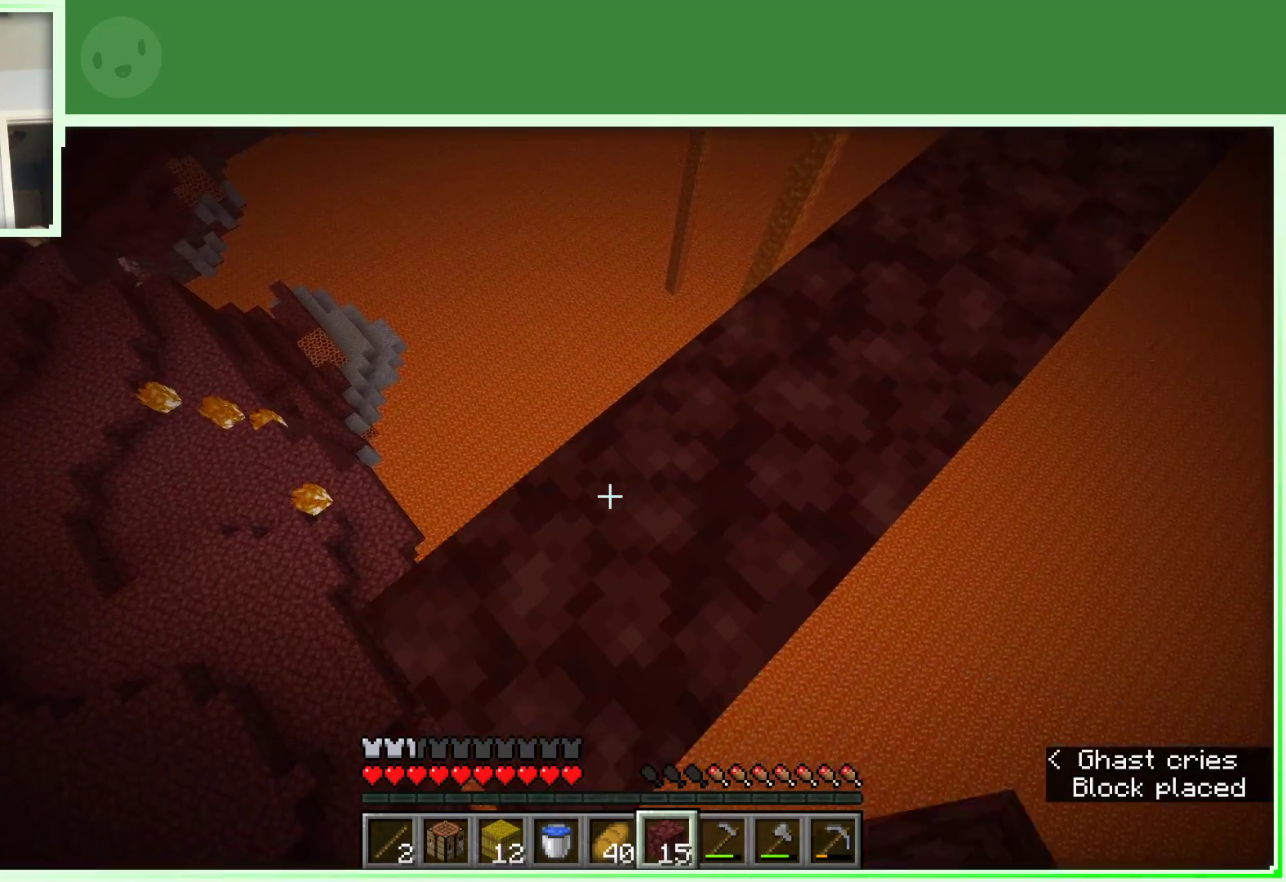
{"keys": ["a", "s"], "mouse": [], "events": [[83, "mouse_right", "up"], [367, "s", "up"], [500, "s", "down"]]}
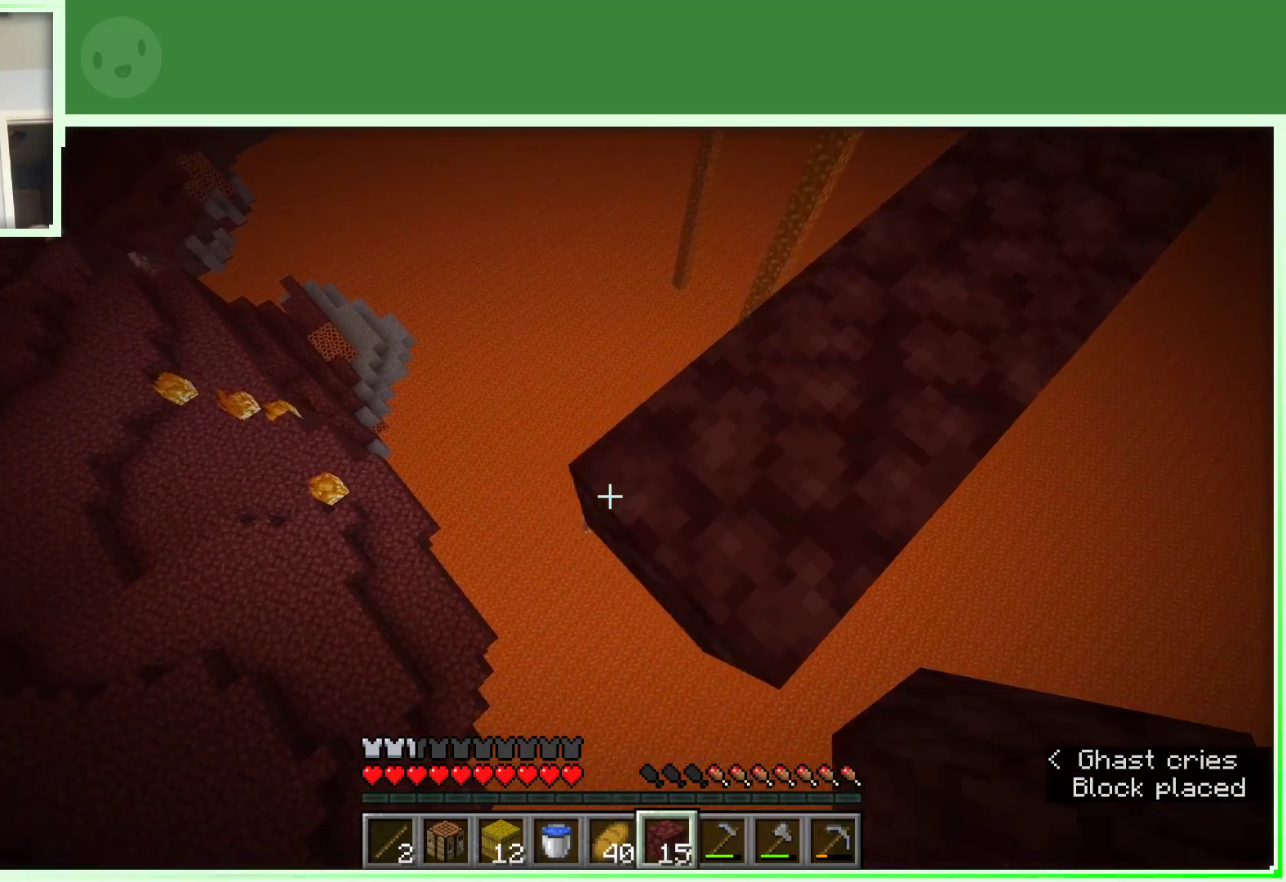
{"keys": ["a", "s"], "mouse": [], "events": [[100, "mouse_right", "down"], [233, "mouse_right", "up"]]}
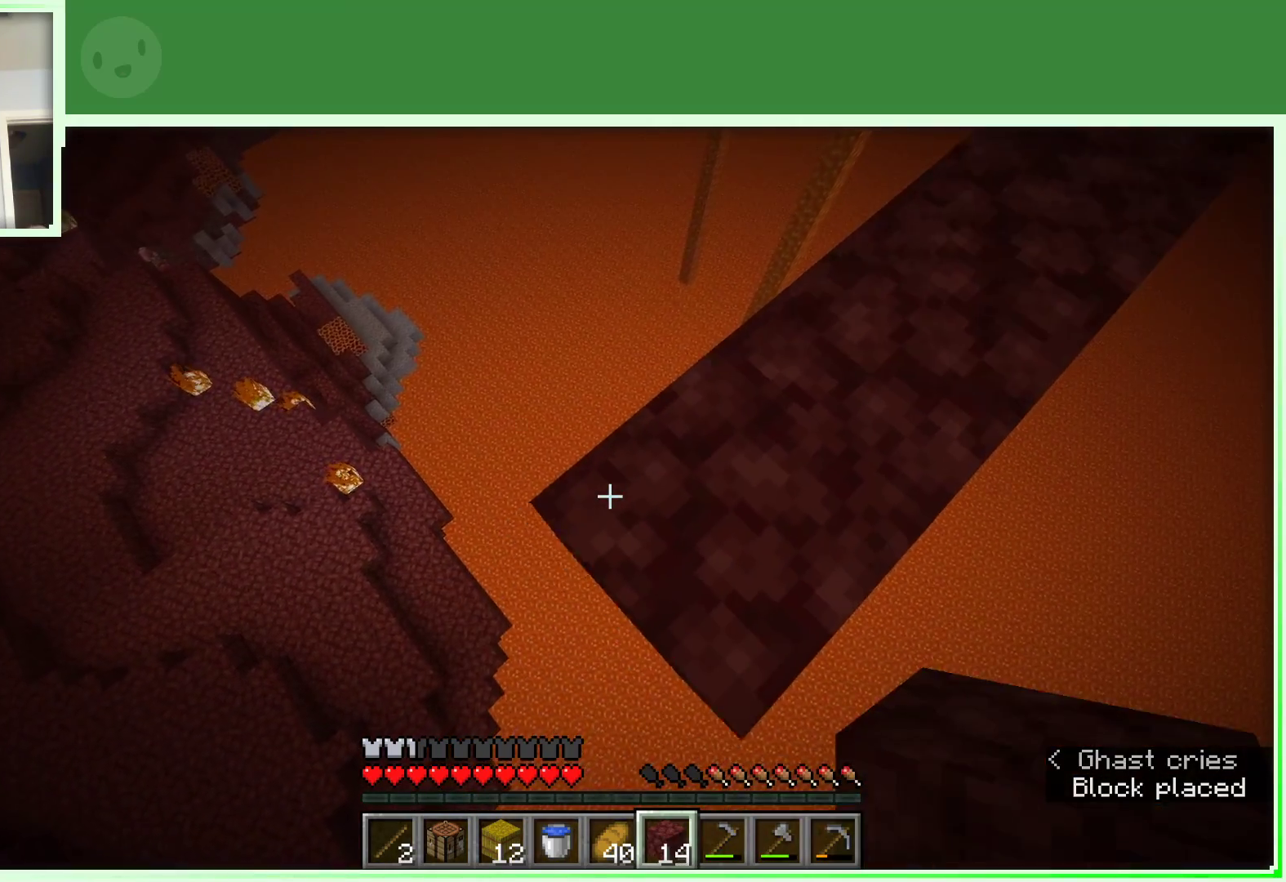
{"keys": ["a", "s"], "mouse": [], "events": [[200, "mouse_right", "down"], [350, "mouse_right", "up"]]}
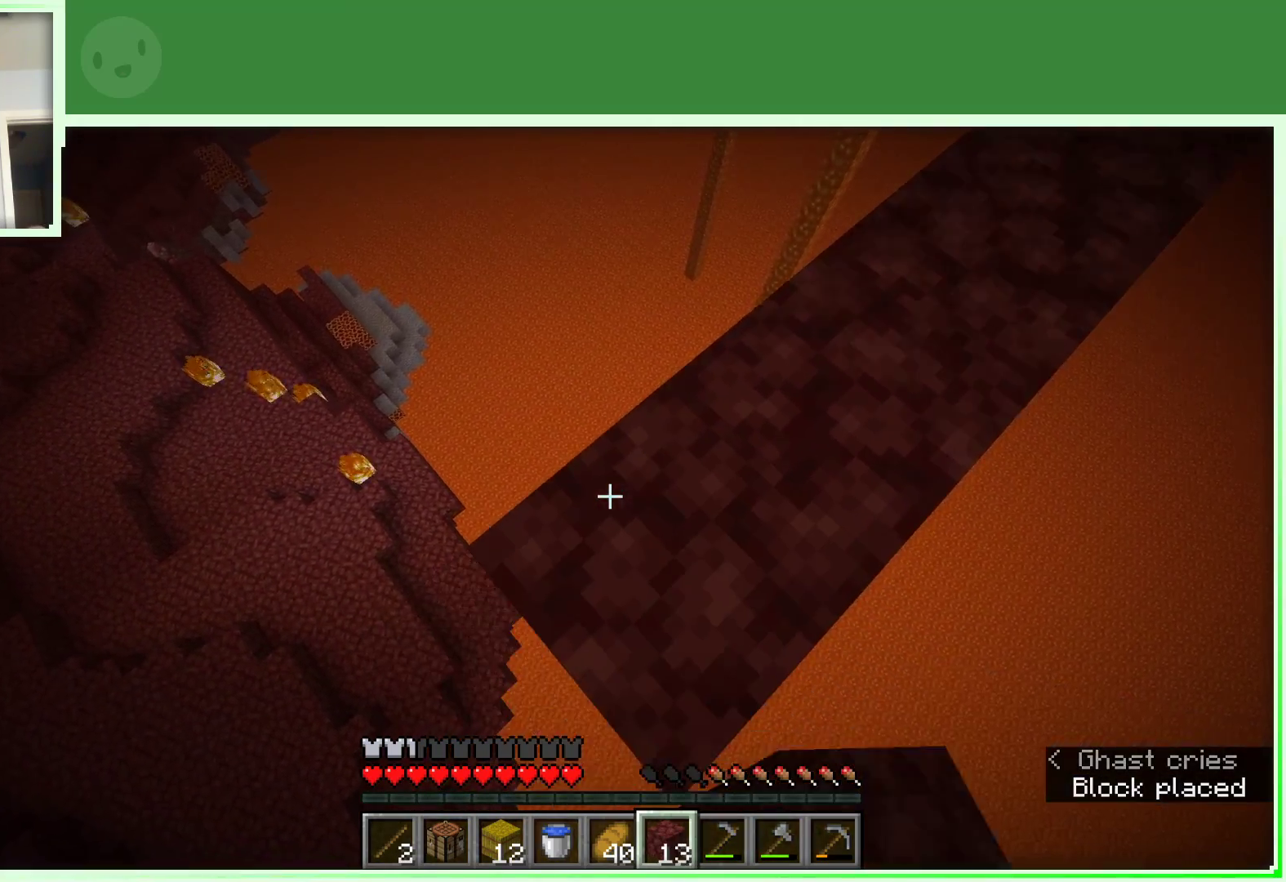
{"keys": ["a", "s"], "mouse": [], "events": [[317, "mouse_right", "down"], [450, "mouse_right", "up"]]}
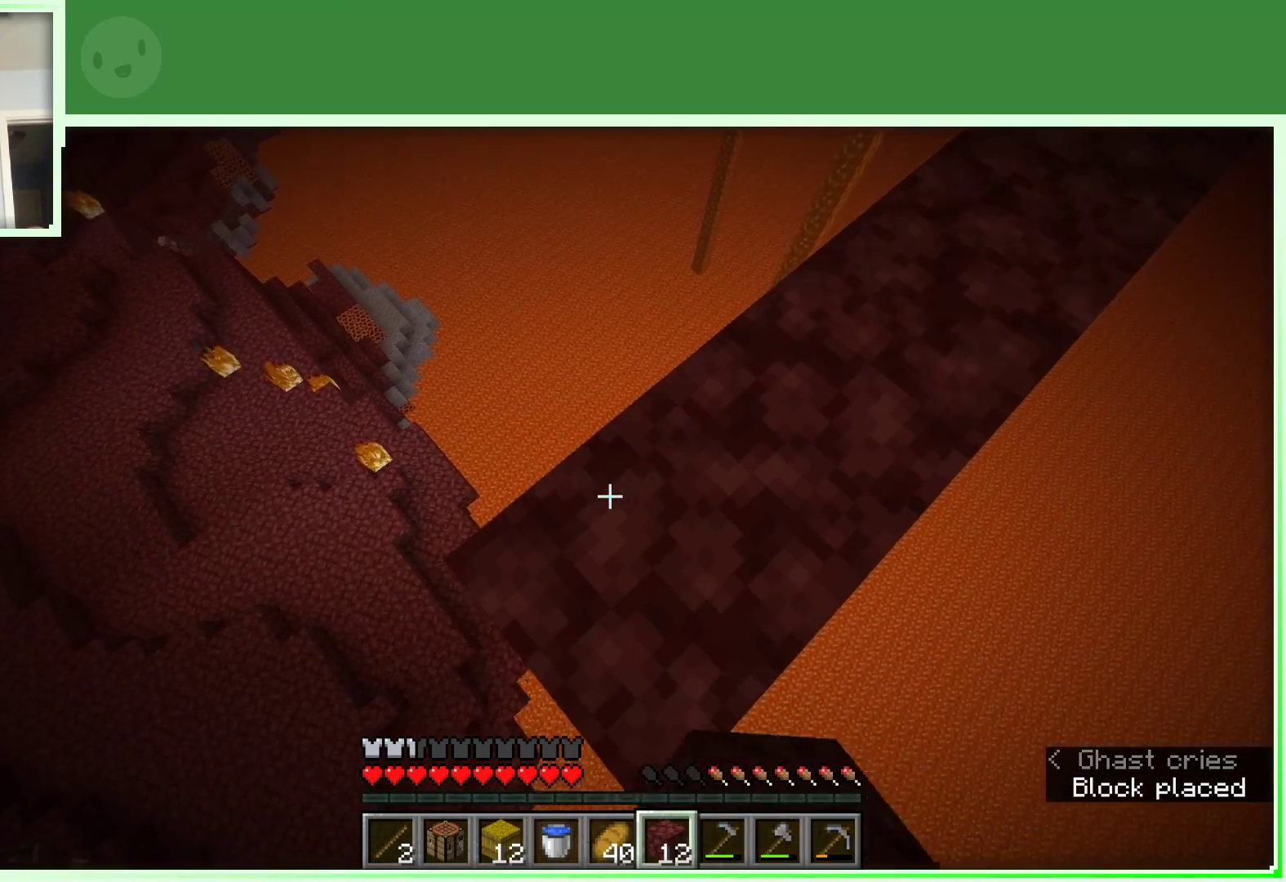
{"keys": ["a", "s"], "mouse": ["right"], "events": [[417, "mouse_right", "down"]]}
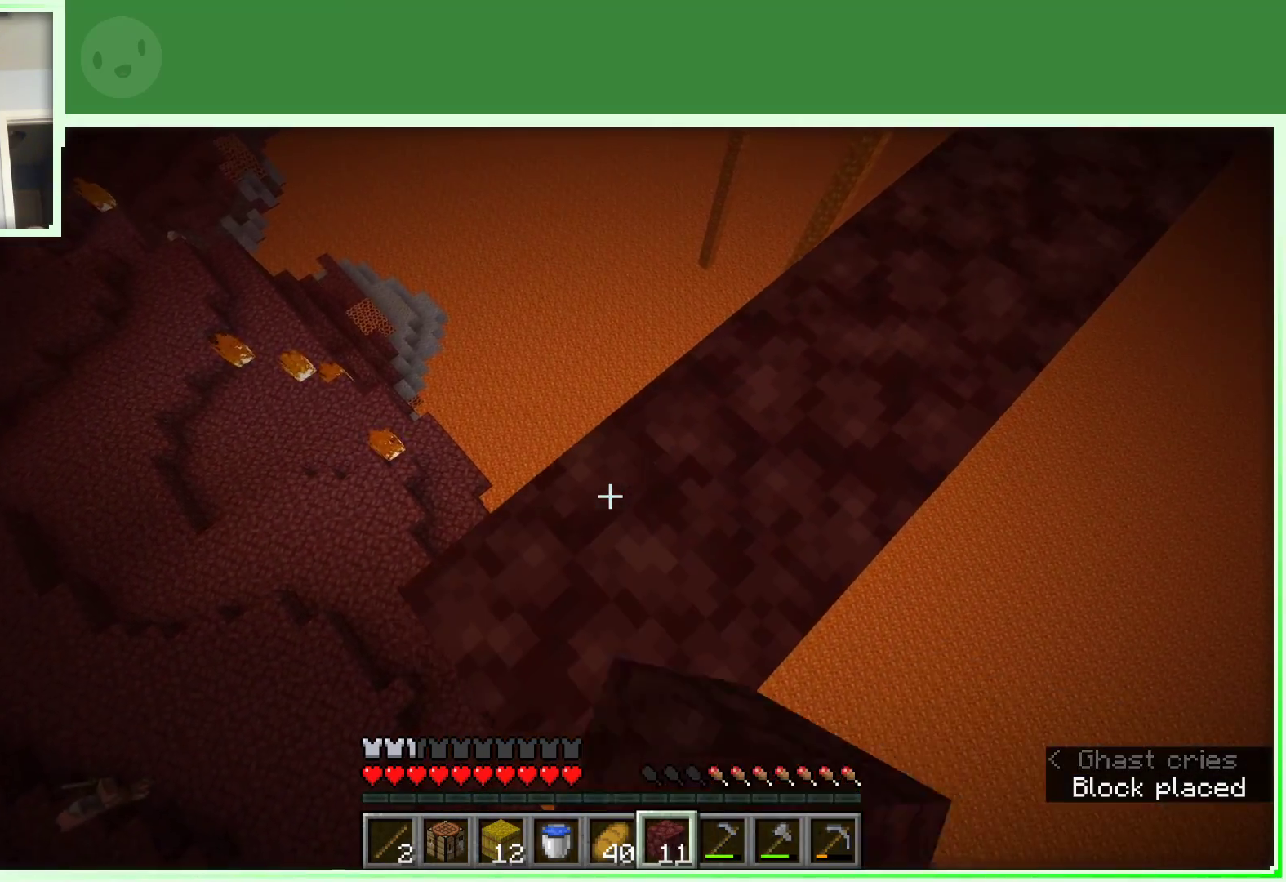
{"keys": ["a", "s"], "mouse": ["right"], "events": [[17, "mouse_right", "up"], [483, "mouse_right", "down"]]}
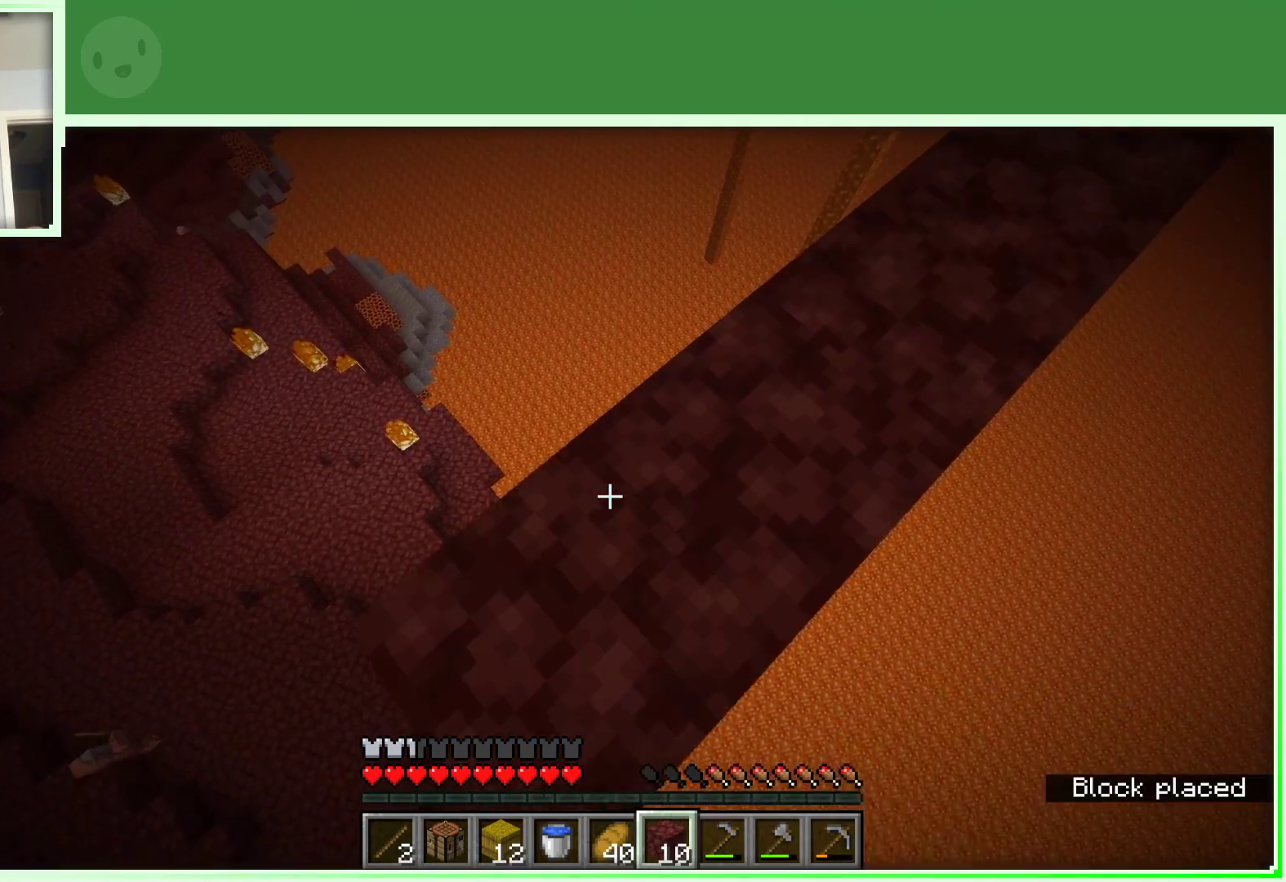
{"keys": ["a", "s"], "mouse": [], "events": [[133, "mouse_right", "up"]]}
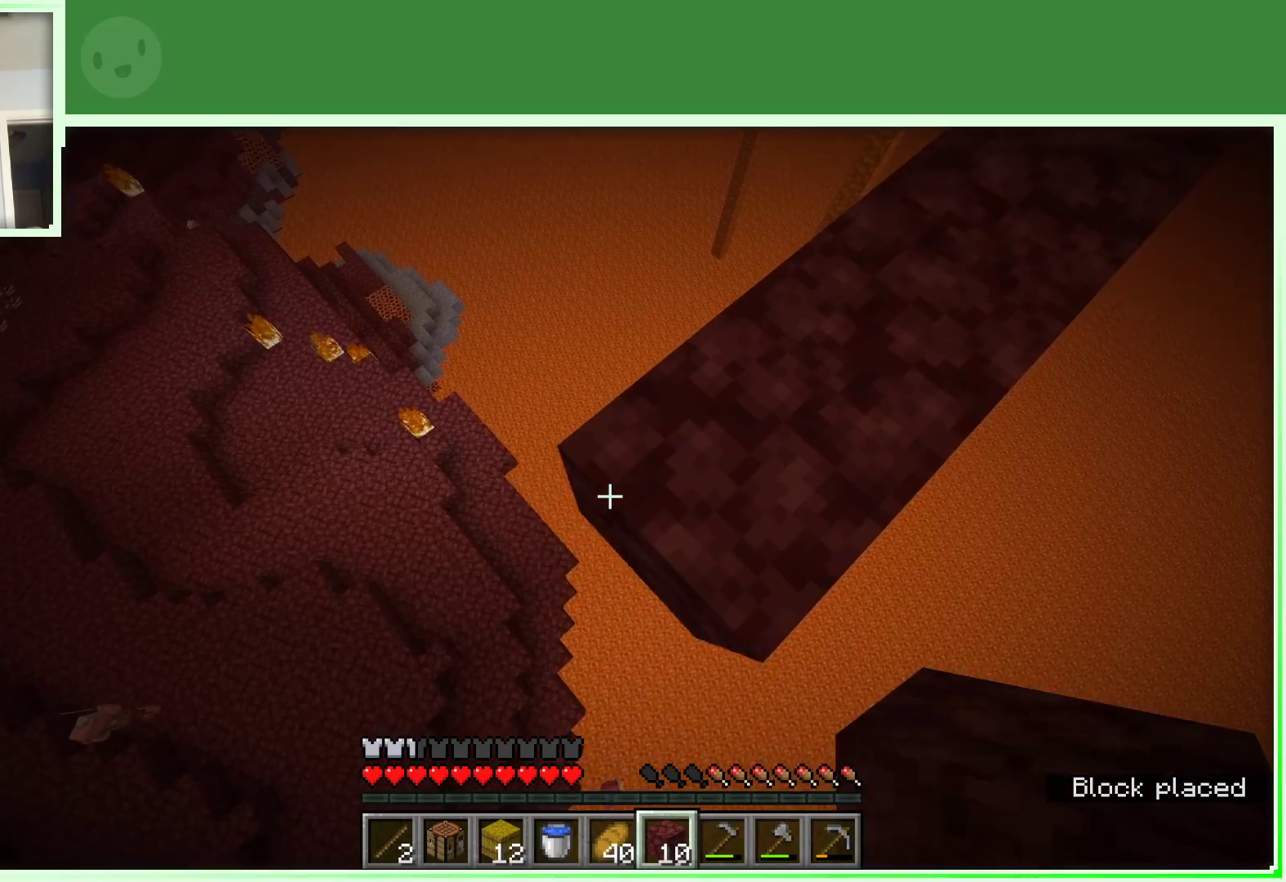
{"keys": ["a", "s"], "mouse": [], "events": [[50, "mouse_right", "down"], [233, "mouse_right", "up"]]}
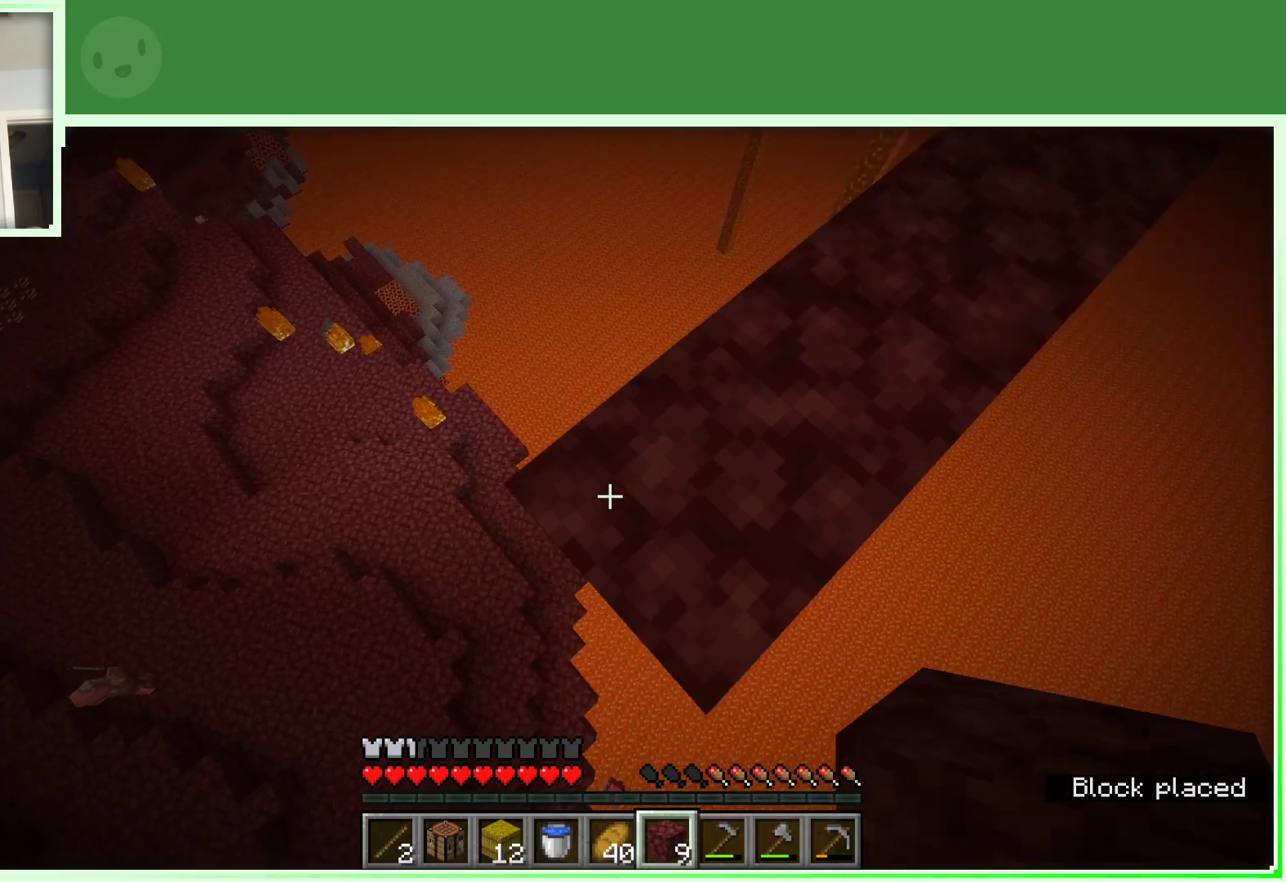
{"keys": ["a", "s"], "mouse": [], "events": [[200, "mouse_right", "down"], [300, "mouse_right", "up"]]}
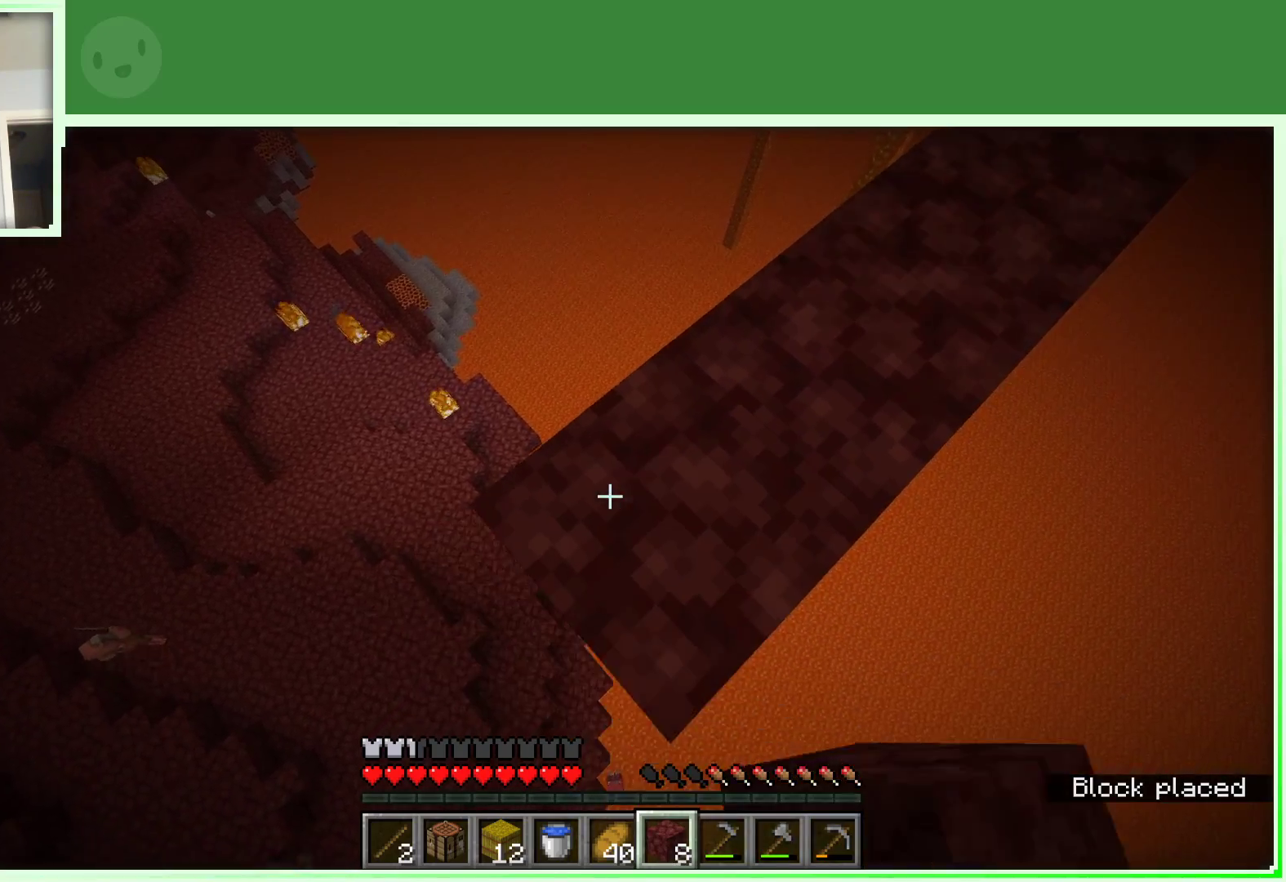
{"keys": ["a", "s"], "mouse": [], "events": [[317, "mouse_right", "down"], [450, "mouse_right", "up"]]}
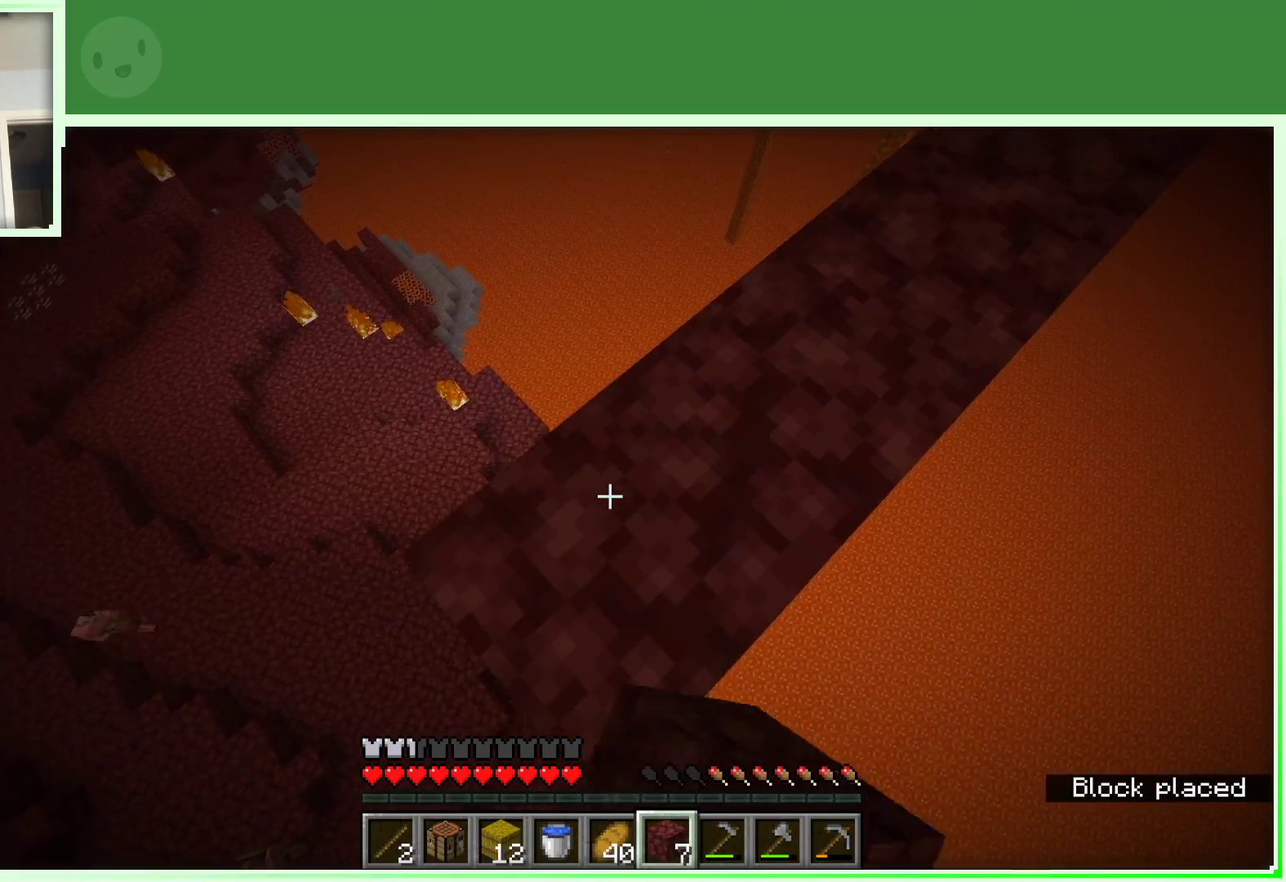
{"keys": ["a", "s"], "mouse": ["right"], "events": [[417, "mouse_right", "down"]]}
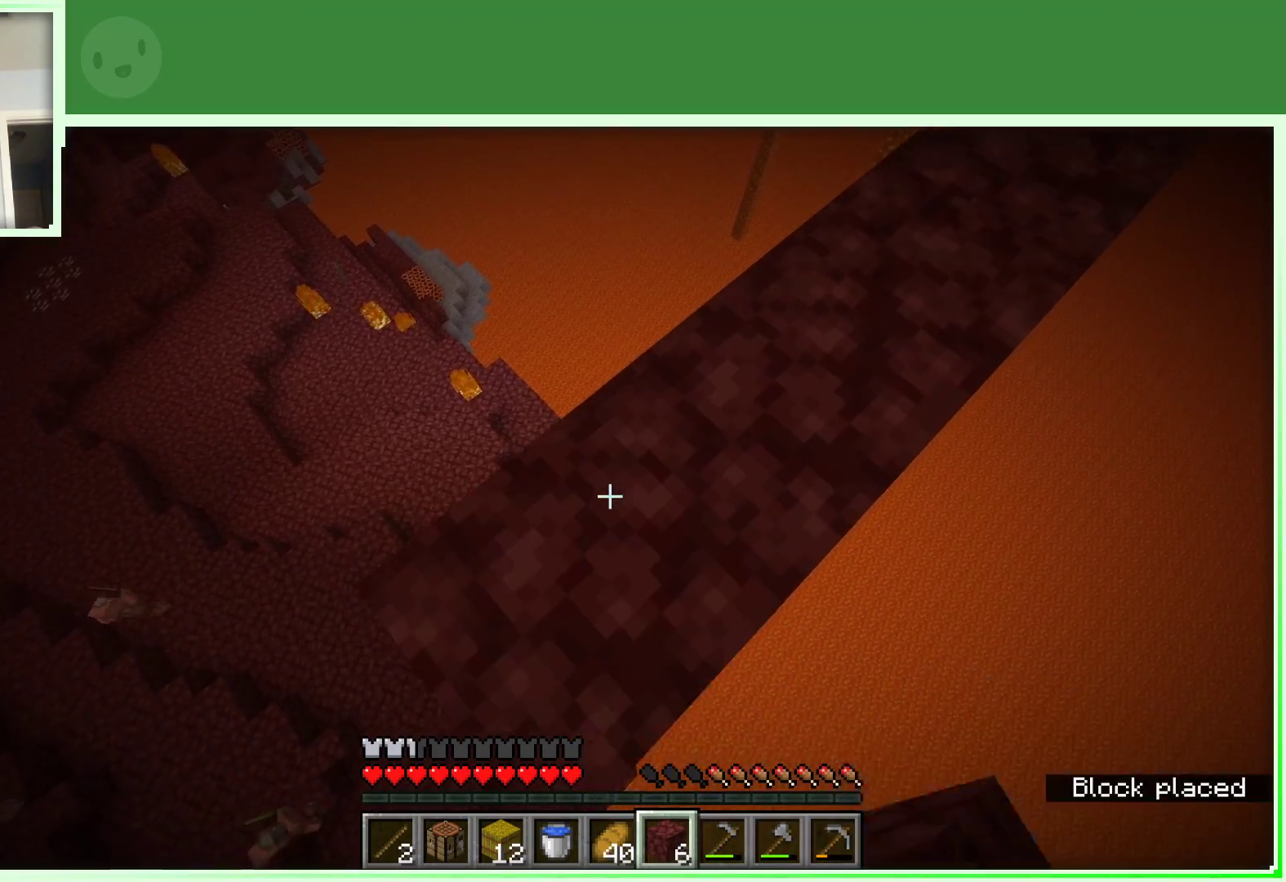
{"keys": ["a", "s"], "mouse": [], "events": [[117, "mouse_right", "up"]]}
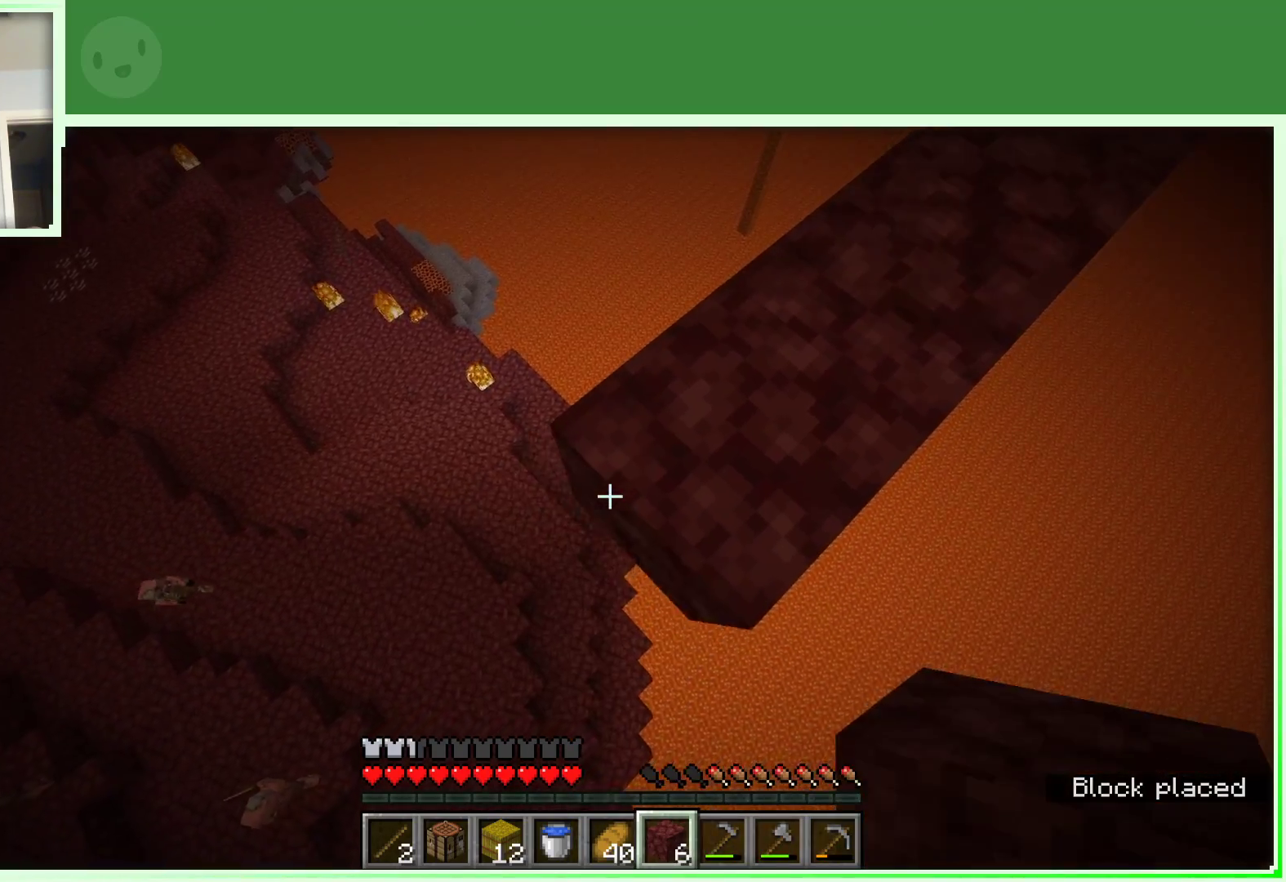
{"keys": ["a", "s"], "mouse": [], "events": [[33, "mouse_right", "down"], [167, "mouse_right", "up"]]}